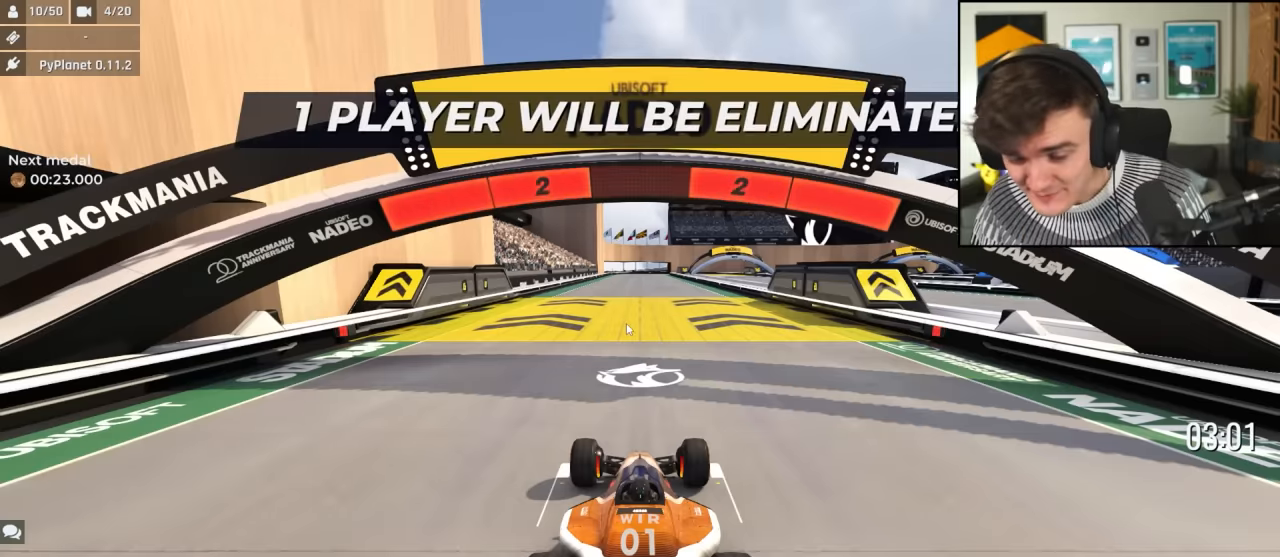
Gameplay with keyboard; each line is a JSON object with the keys held at the frame after it. "events" lists presses ("down") and releases ("up") of "brake", "down", "left", "right" and "up" between this image and that frame as [ms after this image, input, new state], when the widget could be followed in between. No other keys are recorded. Mouse input is not recorded. Key names are as the overlay labels them; some are game actions (e.g. jump) rather than physical keys.
{"keys": ["up"], "events": [[117, "up", "down"]]}
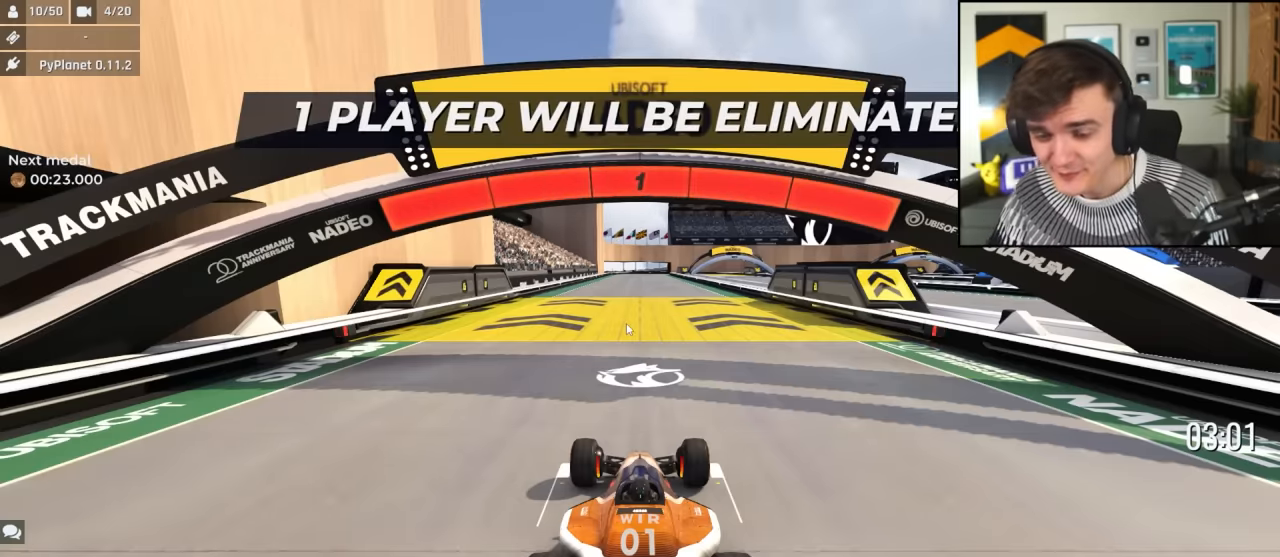
{"keys": ["up"], "events": []}
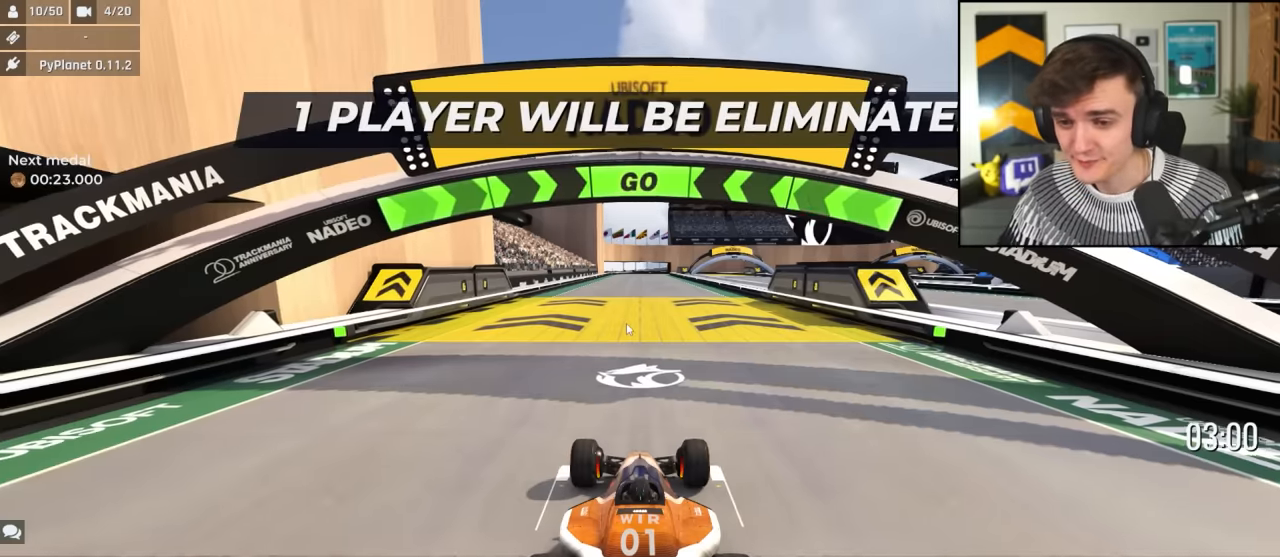
{"keys": ["up"], "events": []}
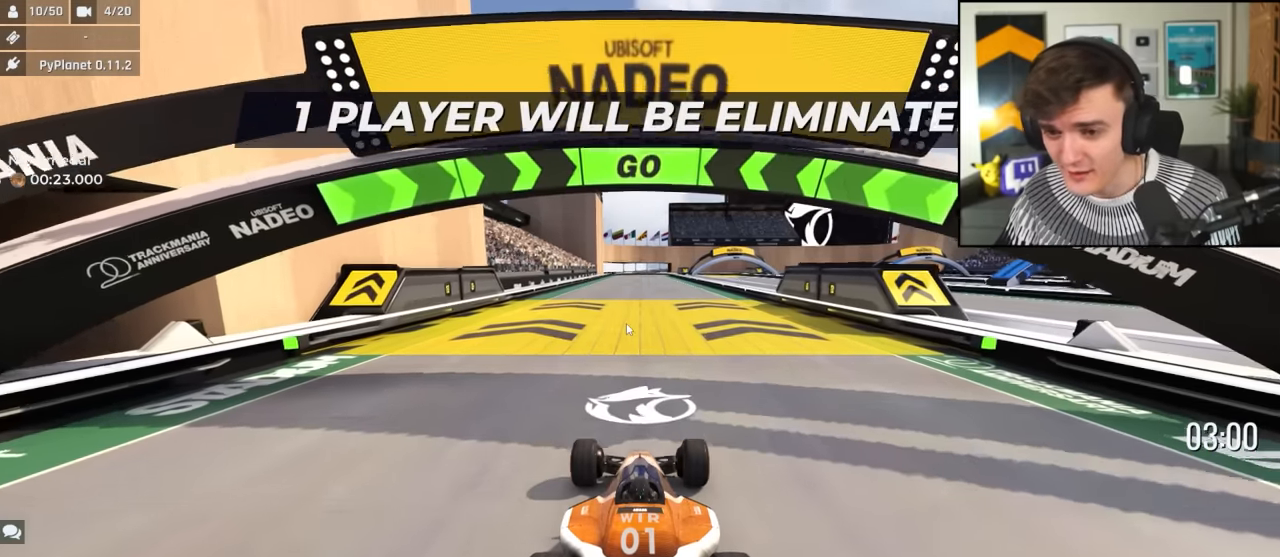
{"keys": ["up"], "events": []}
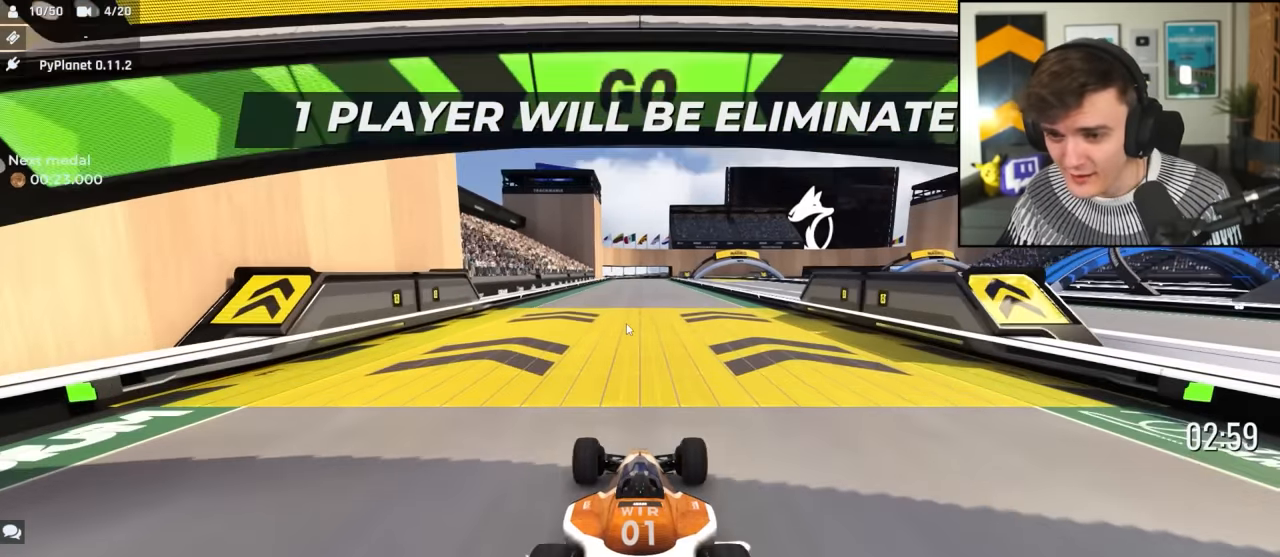
{"keys": ["up"], "events": []}
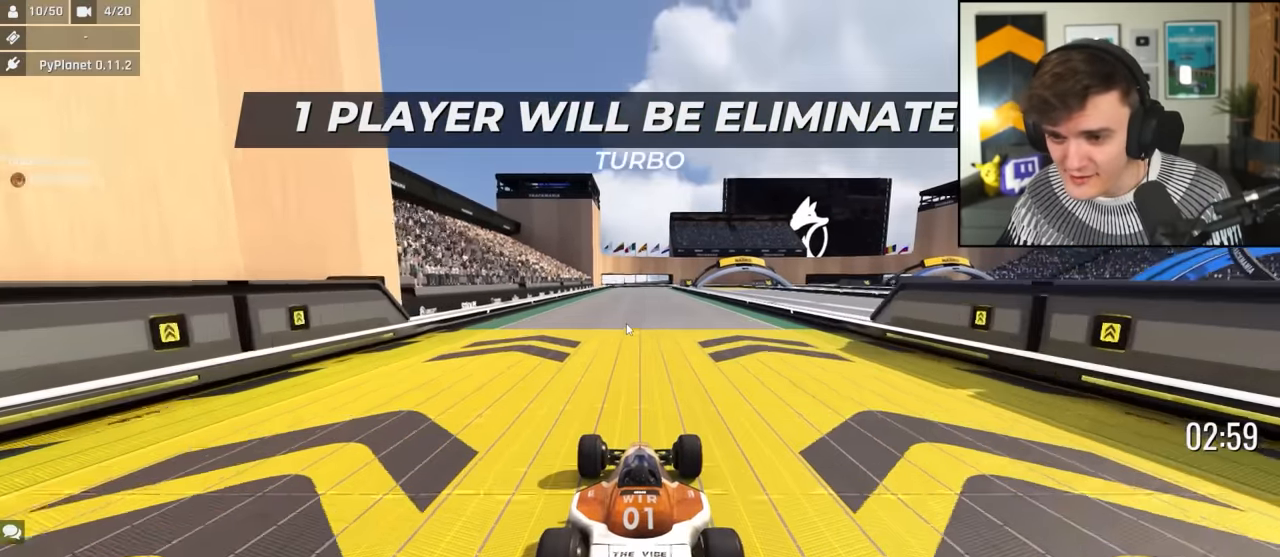
{"keys": ["up"], "events": [[184, "left", "down"], [284, "left", "up"], [434, "right", "down"], [484, "right", "up"]]}
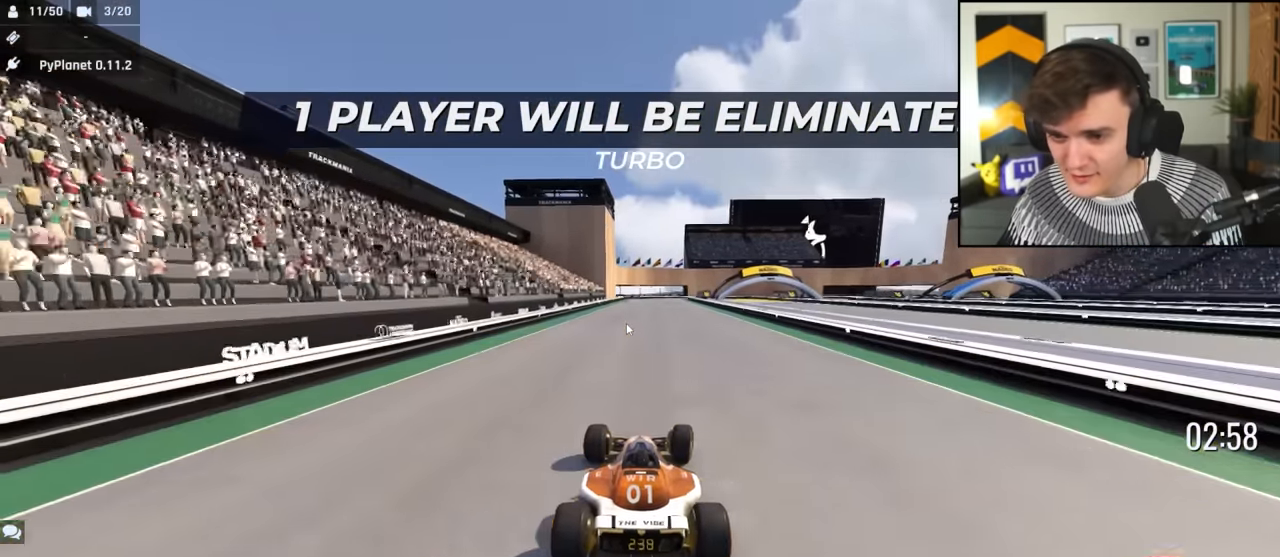
{"keys": ["up"], "events": [[350, "left", "down"], [450, "left", "up"]]}
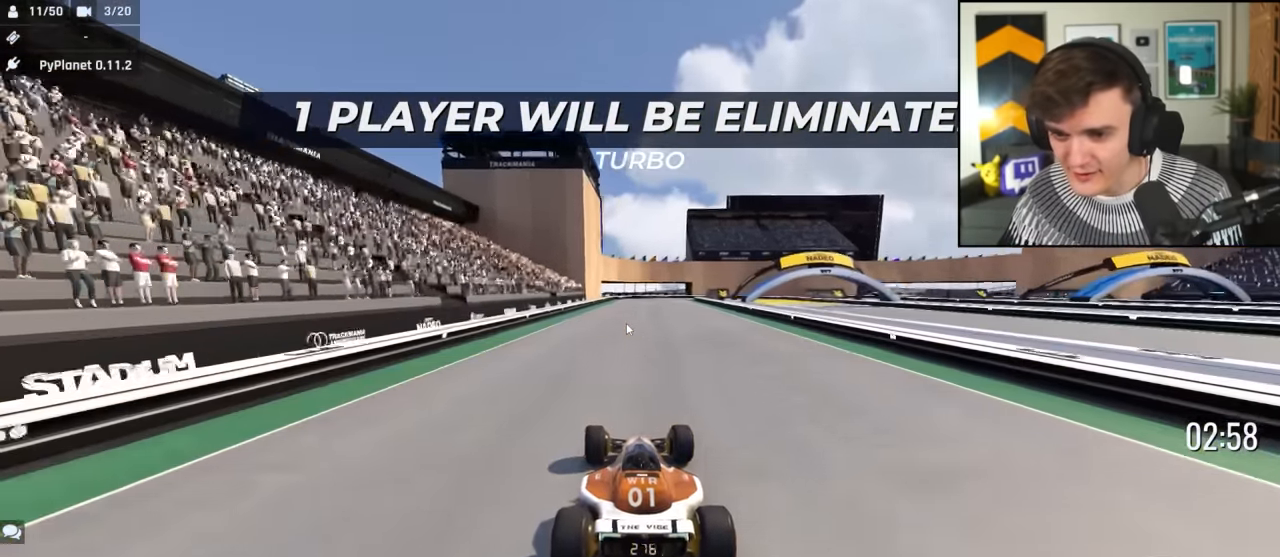
{"keys": ["up"], "events": [[134, "left", "down"], [267, "left", "up"], [417, "left", "down"], [500, "left", "up"]]}
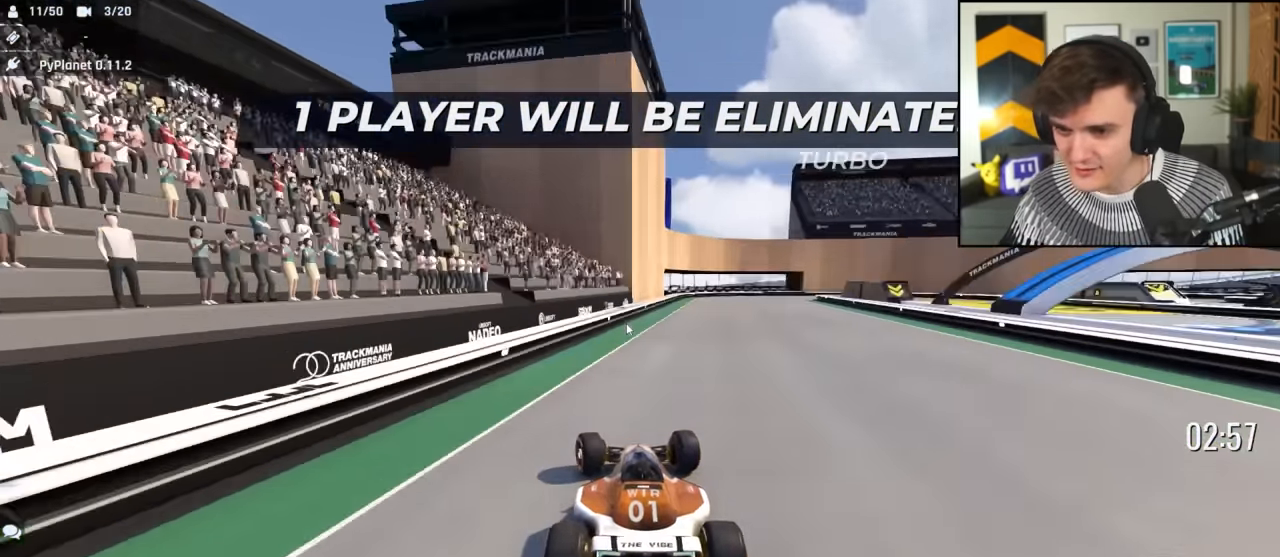
{"keys": ["brake", "right", "up"], "events": [[50, "right", "down"], [234, "right", "up"], [334, "right", "down"], [434, "brake", "down"], [434, "right", "up"], [467, "right", "down"]]}
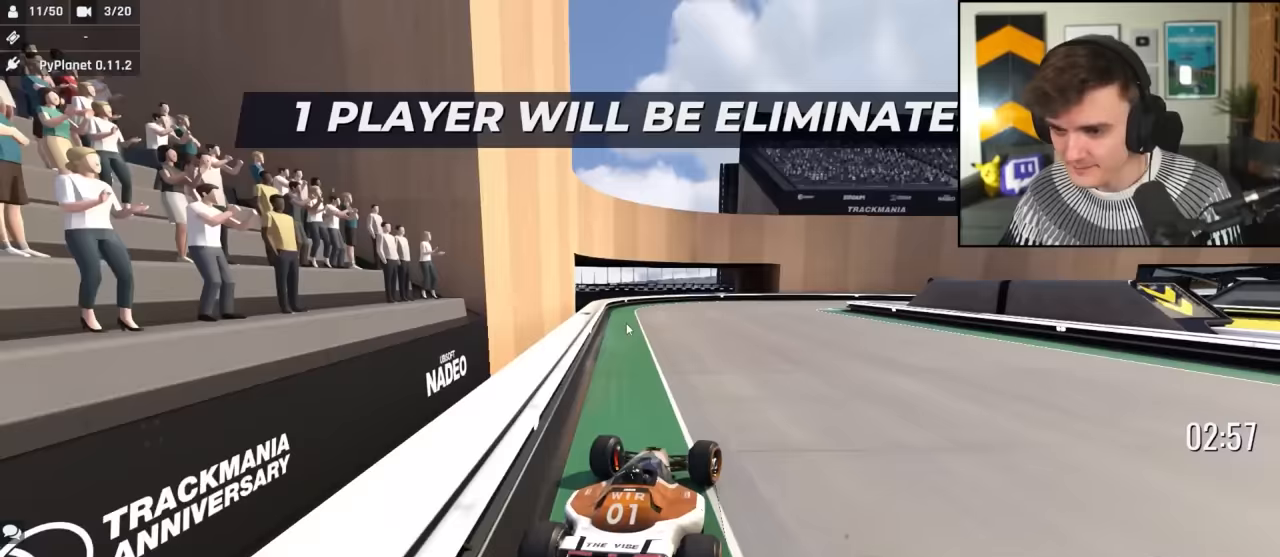
{"keys": ["brake", "right", "up"], "events": []}
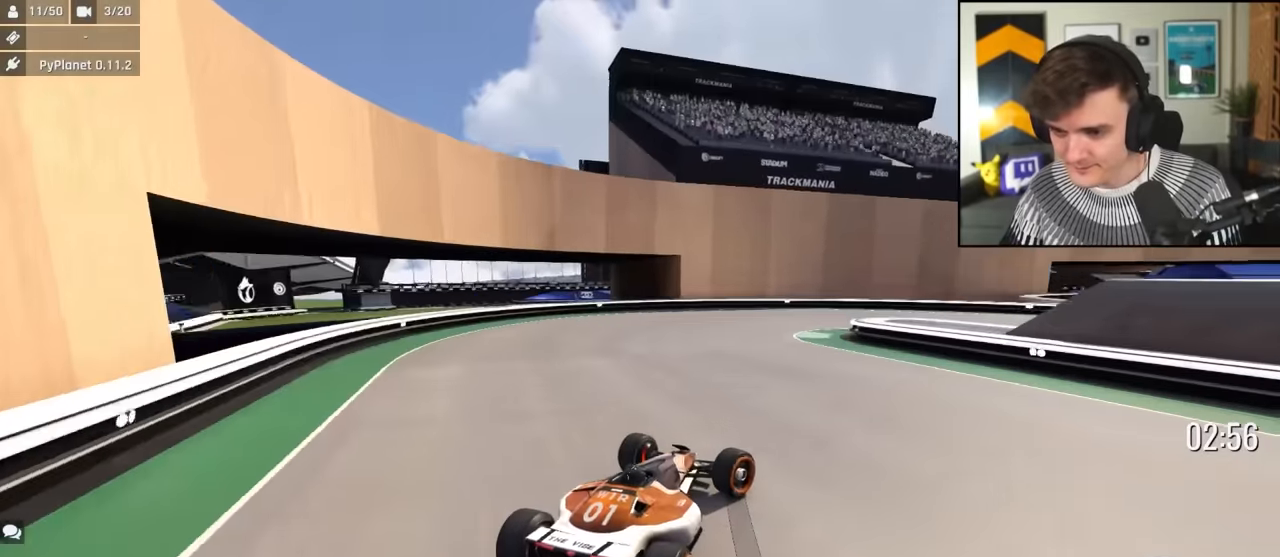
{"keys": ["right"], "events": [[217, "right", "up"], [267, "right", "down"], [417, "up", "up"], [467, "brake", "up"]]}
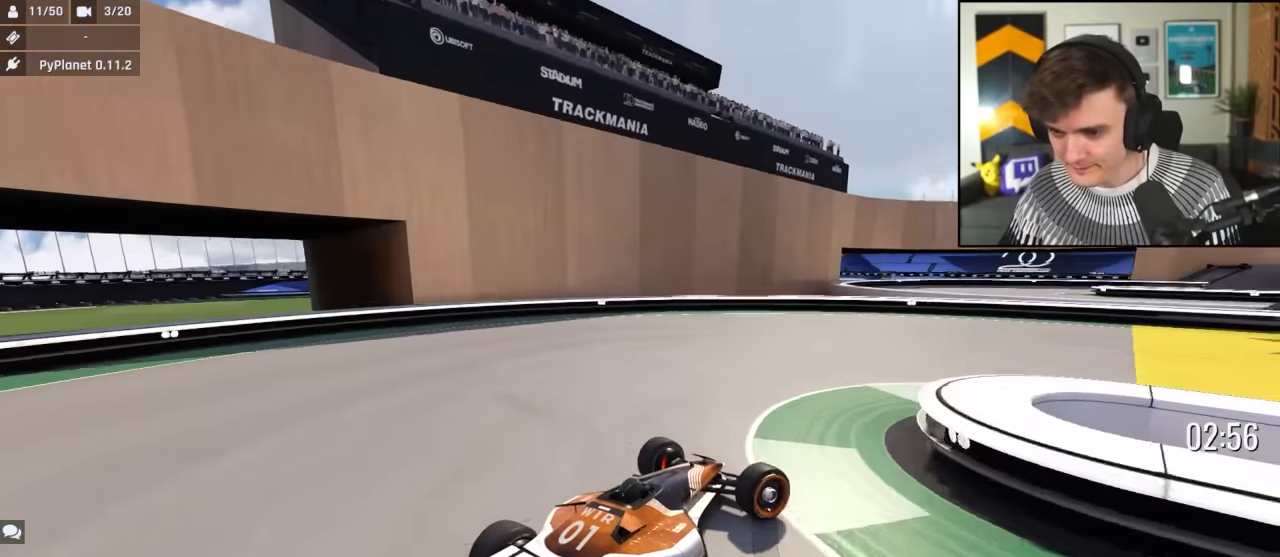
{"keys": ["right", "up"], "events": [[233, "up", "down"]]}
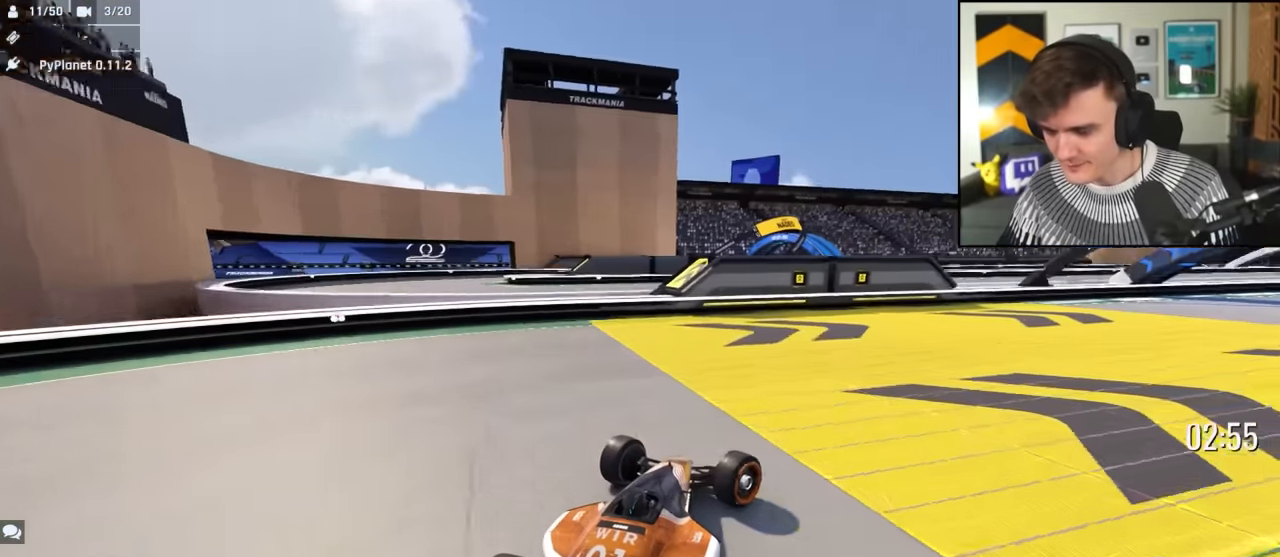
{"keys": ["right", "up"], "events": []}
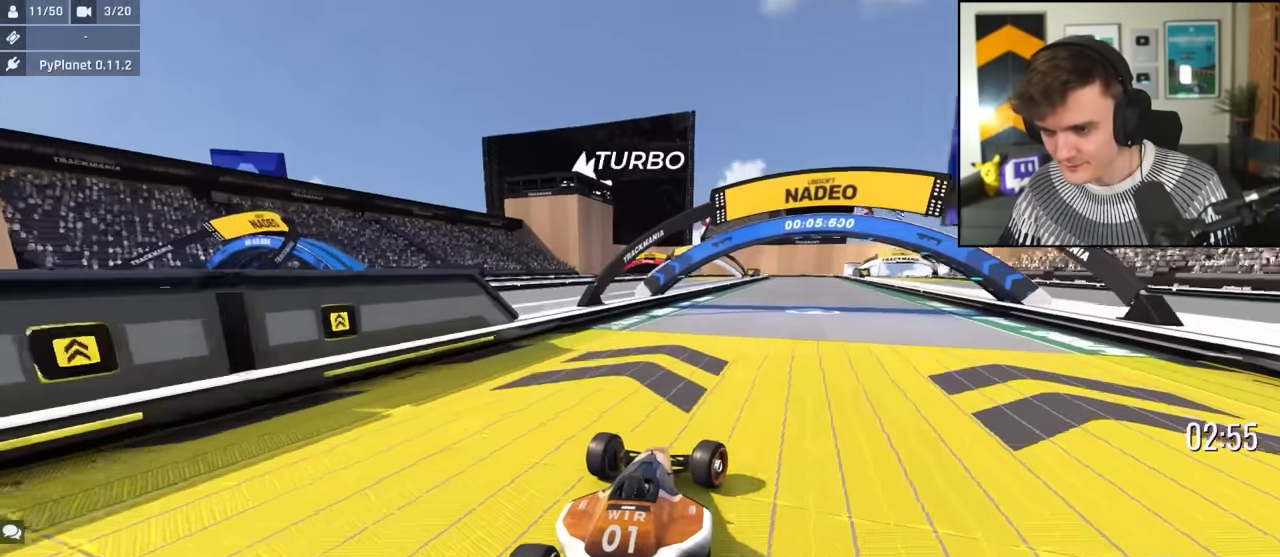
{"keys": ["up"], "events": [[83, "right", "up"], [217, "left", "down"], [317, "left", "up"], [367, "right", "down"], [417, "right", "up"]]}
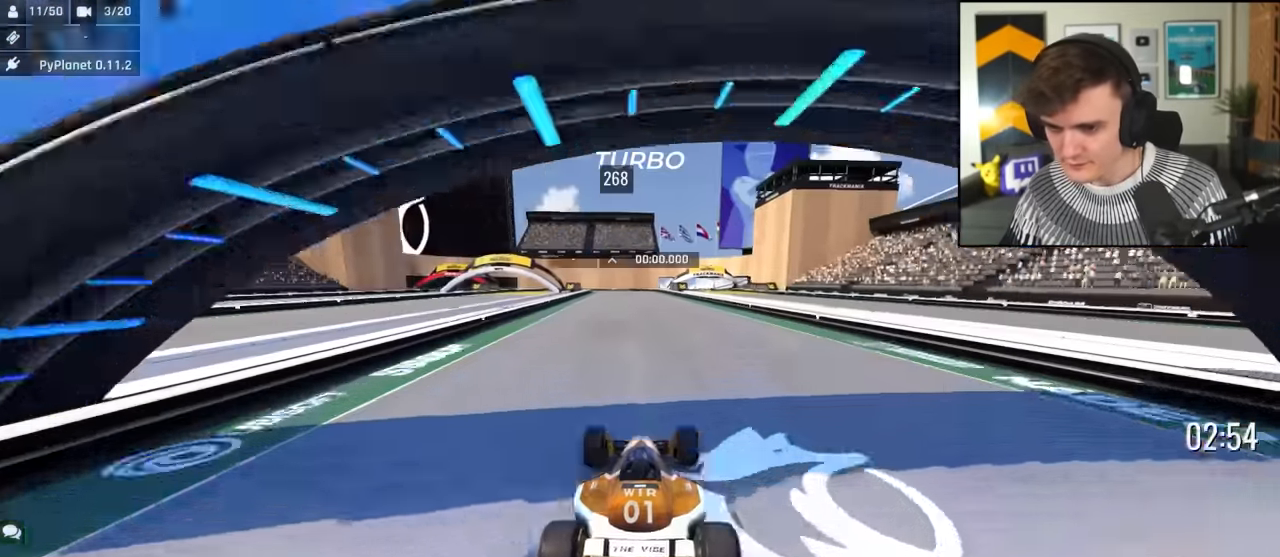
{"keys": ["up"], "events": [[200, "right", "down"], [283, "right", "up"]]}
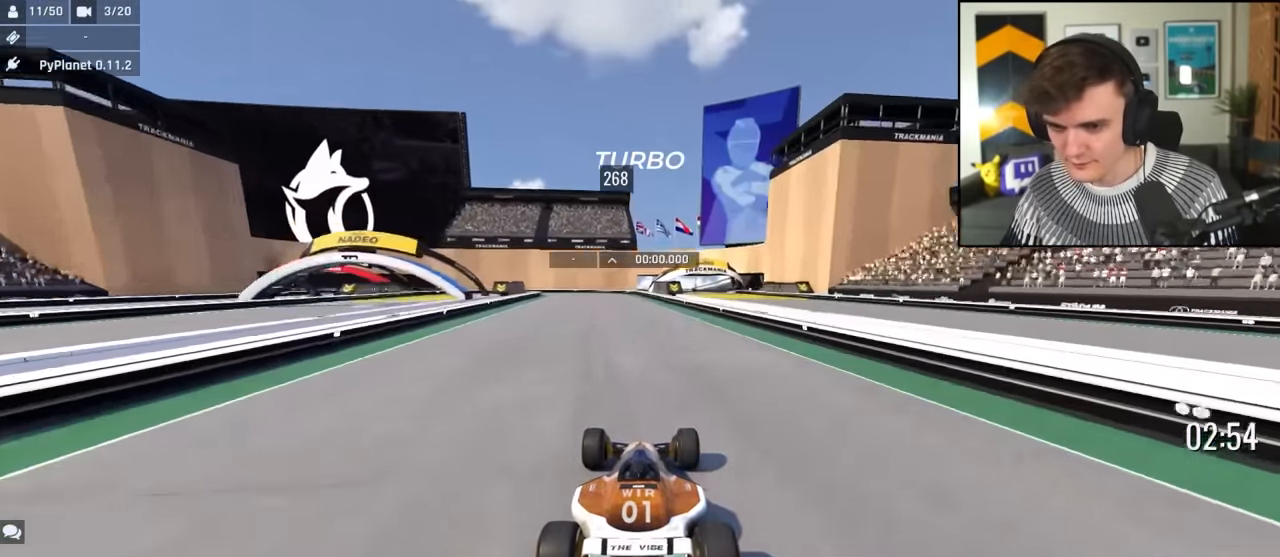
{"keys": ["right", "up"], "events": [[250, "right", "down"], [350, "right", "up"], [400, "right", "down"]]}
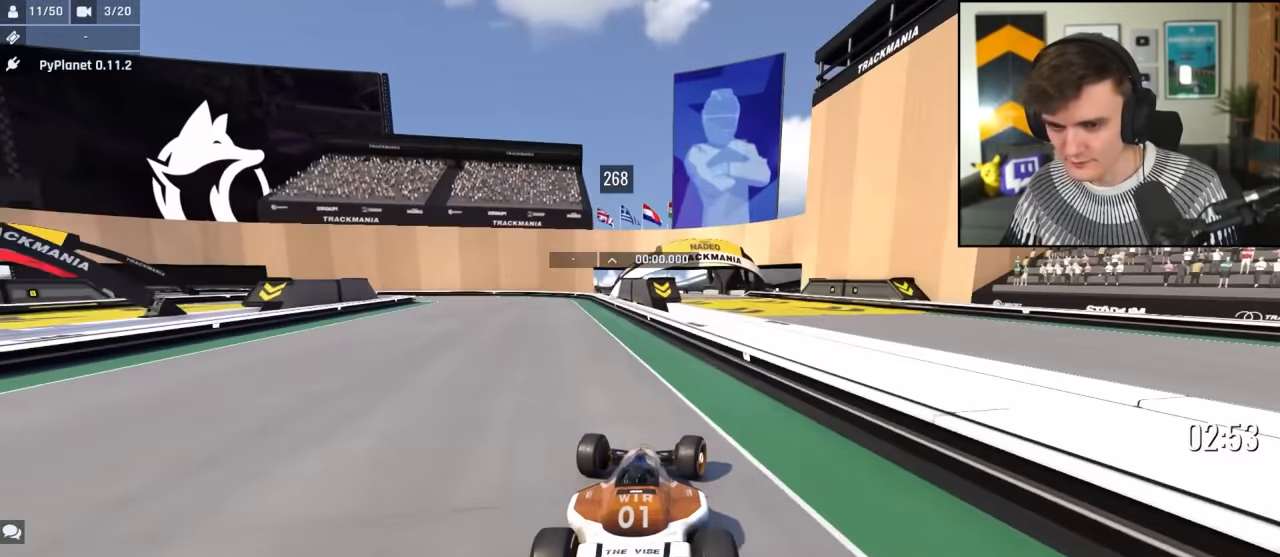
{"keys": ["brake", "left", "up"], "events": [[83, "right", "up"], [133, "left", "down"], [317, "brake", "down"], [317, "up", "up"], [500, "up", "down"]]}